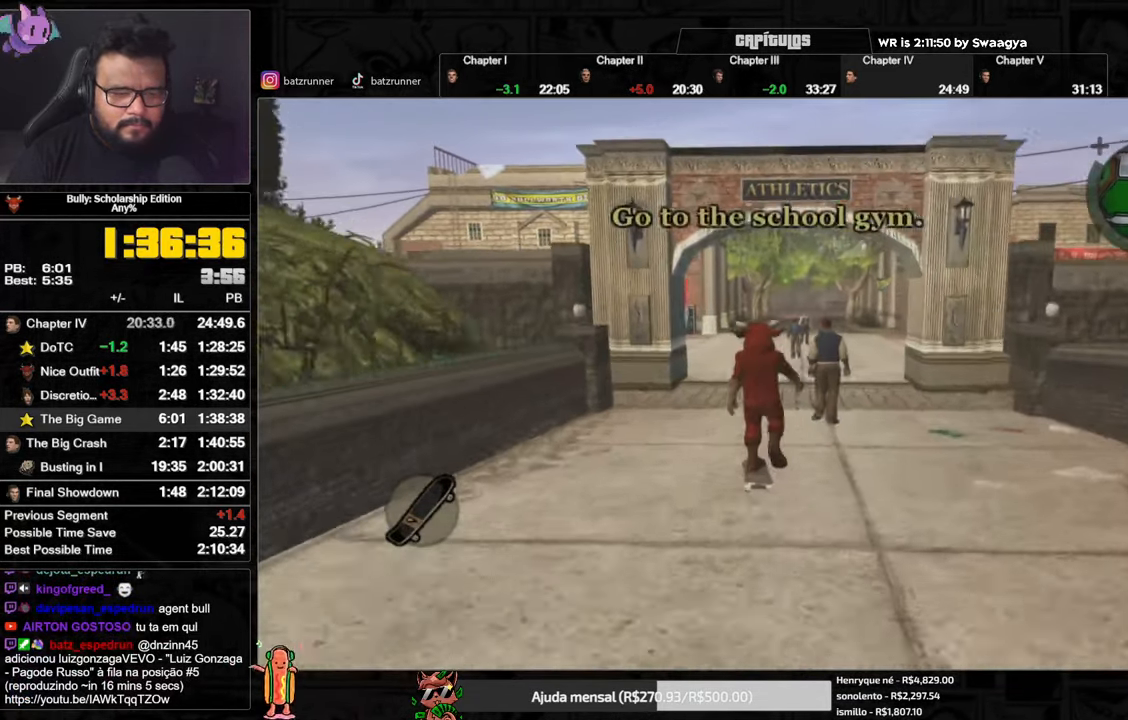
Gameplay with a controller (Xbox layout); each line is a JSON object with the inputs held at the frame after it. "events" lists button and stick changes between this image and that frame as [ms after this image, input, new state], when the widget could be followed in between.
{"buttons": [], "left_stick": "up", "right_stick": "center", "events": [[83, "A", "down"], [150, "A", "up"], [216, "A", "down"], [283, "A", "up"], [367, "A", "down"], [450, "A", "up"]]}
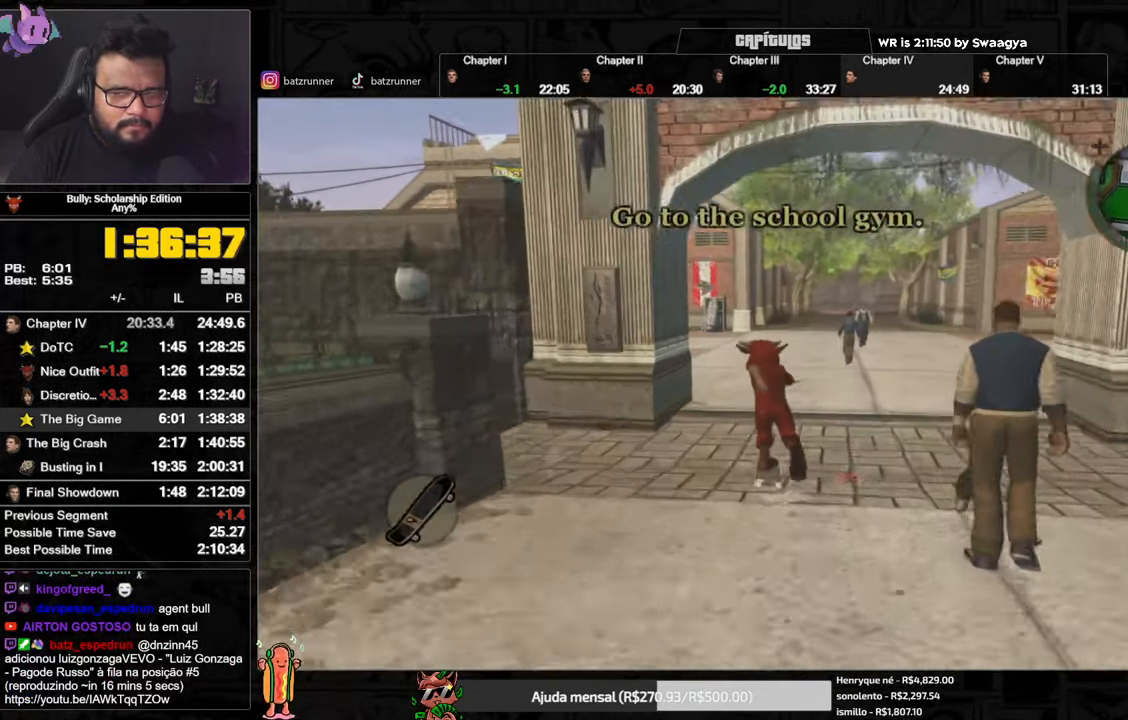
{"buttons": ["A"], "left_stick": "down-left", "right_stick": "center", "events": [[17, "A", "down"], [100, "A", "up"], [167, "A", "down"], [250, "A", "up"], [317, "A", "down"], [317, "left_stick", "down-left"], [384, "A", "up"], [450, "A", "down"]]}
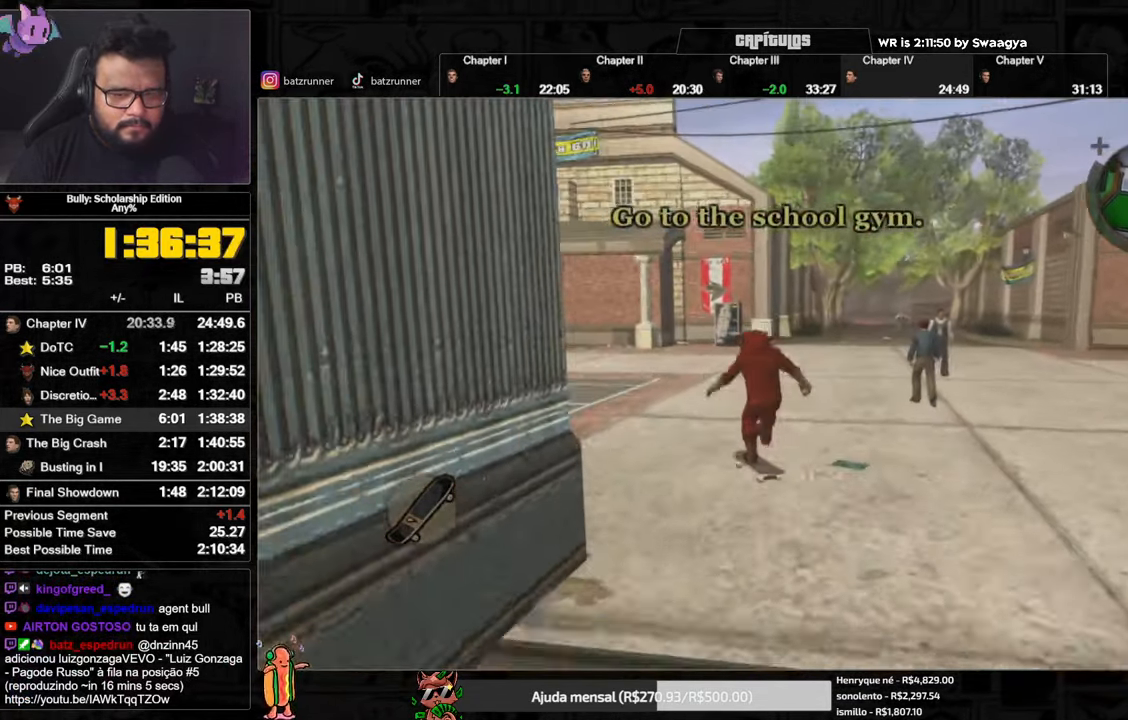
{"buttons": ["A"], "left_stick": "down-right", "right_stick": "center", "events": [[33, "A", "up"], [83, "A", "down"], [83, "left_stick", "down-right"], [150, "A", "up"], [150, "left_stick", "down-left"], [233, "A", "down"], [316, "A", "up"], [367, "A", "down"], [367, "left_stick", "down-right"], [433, "A", "up"], [500, "A", "down"]]}
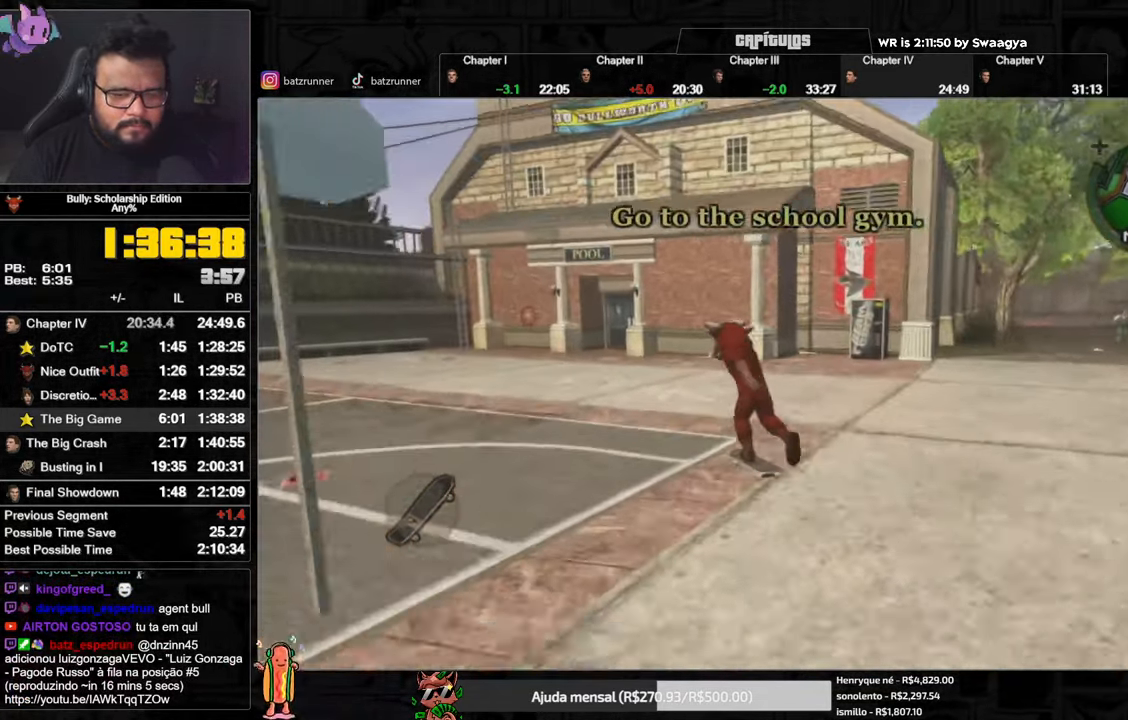
{"buttons": [], "left_stick": "up", "right_stick": "down", "events": [[67, "A", "up"], [117, "A", "down"], [150, "A", "up"], [150, "left_stick", "up-left"], [317, "L1", "down"], [367, "left_stick", "up"], [367, "right_stick", "down"], [417, "L1", "up"]]}
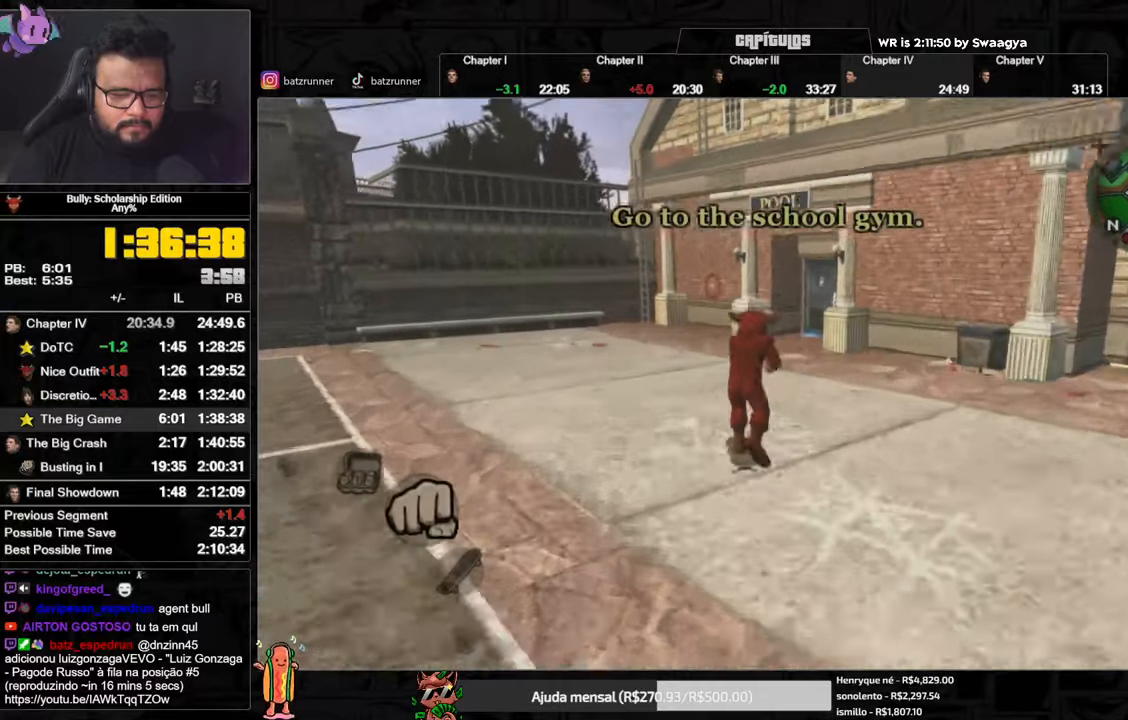
{"buttons": ["A"], "left_stick": "up", "right_stick": "center", "events": [[117, "A", "down"], [117, "right_stick", "center"], [150, "A", "up"], [233, "A", "down"], [283, "A", "up"], [350, "A", "down"], [417, "A", "up"], [467, "A", "down"]]}
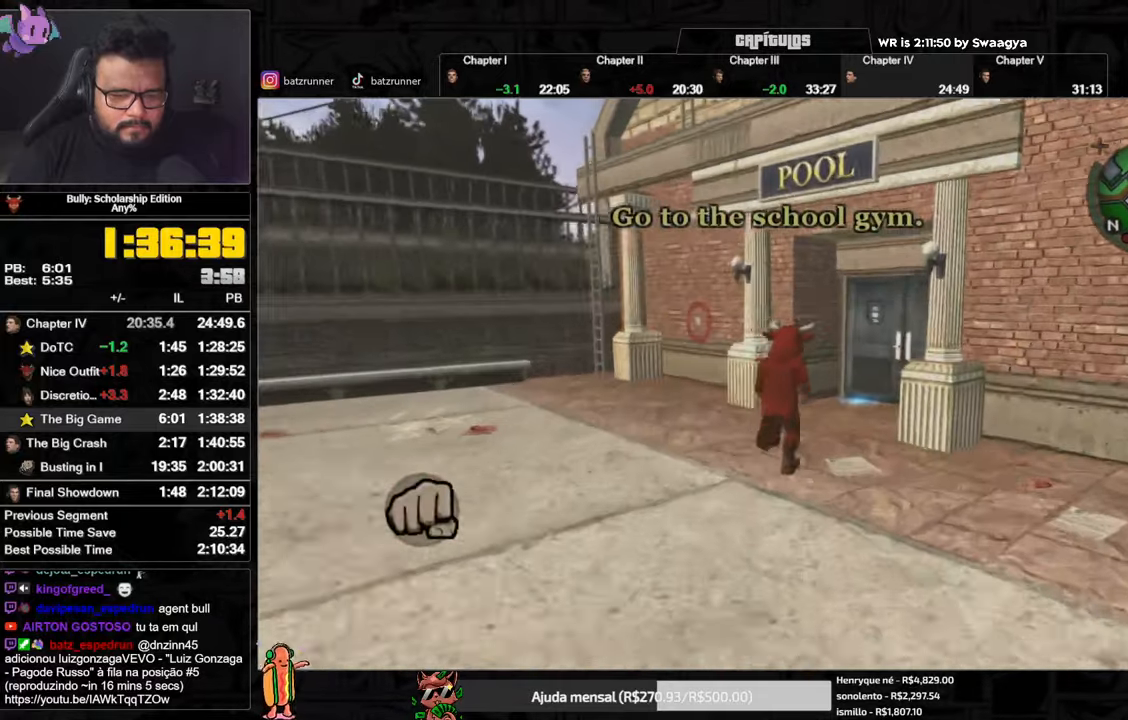
{"buttons": [], "left_stick": "up", "right_stick": "center", "events": [[34, "A", "up"], [84, "A", "down"], [150, "A", "up"], [217, "A", "down"], [284, "A", "up"]]}
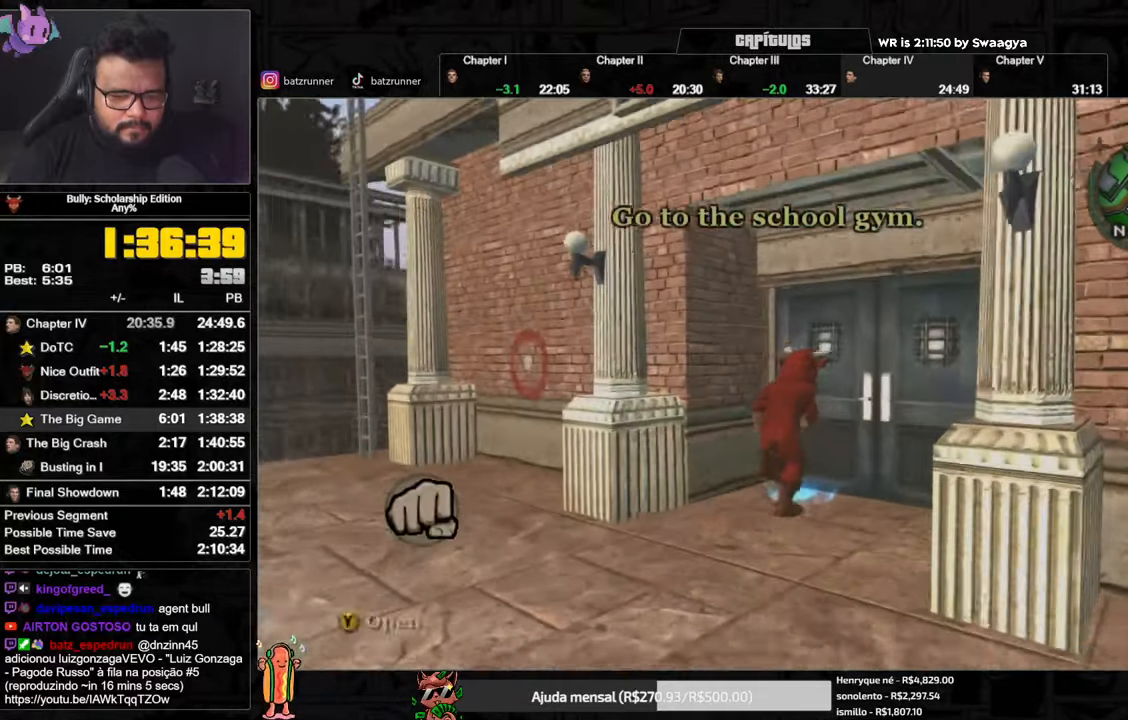
{"buttons": [], "left_stick": "right", "right_stick": "center", "events": [[33, "Y", "down"], [133, "Y", "up"], [350, "right_stick", "right"], [367, "left_stick", "center"], [417, "left_stick", "right"], [417, "right_stick", "center"]]}
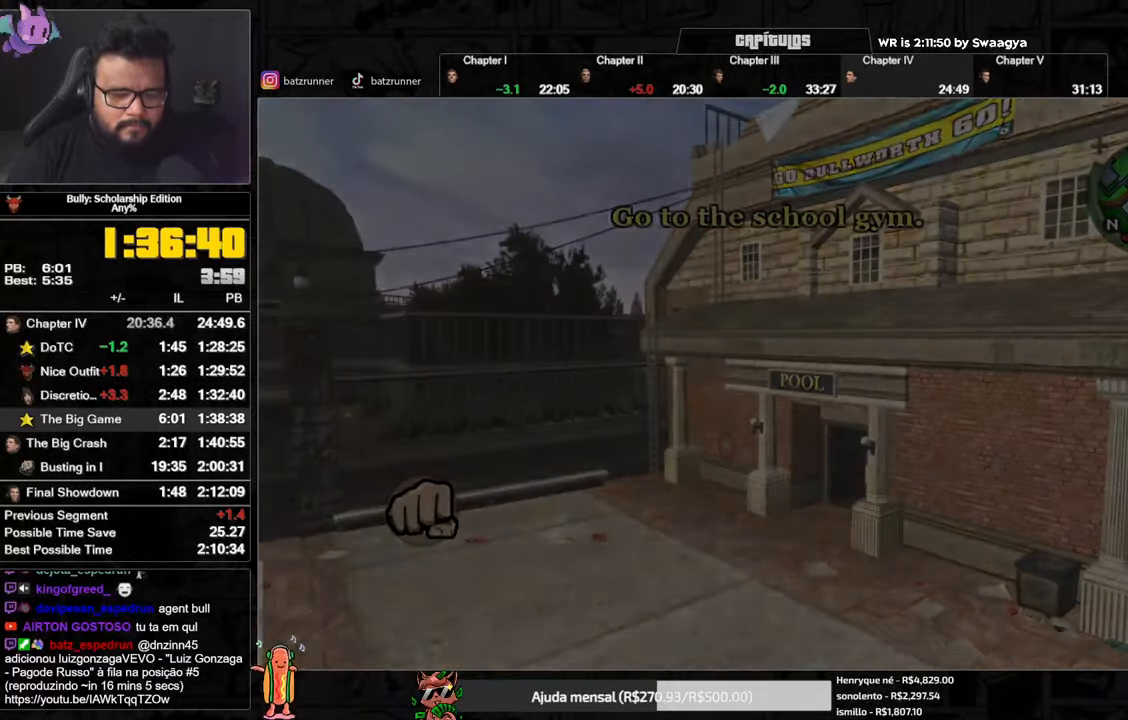
{"buttons": [], "left_stick": "right", "right_stick": "center", "events": [[267, "A", "down"], [317, "A", "up"], [384, "A", "down"], [451, "A", "up"]]}
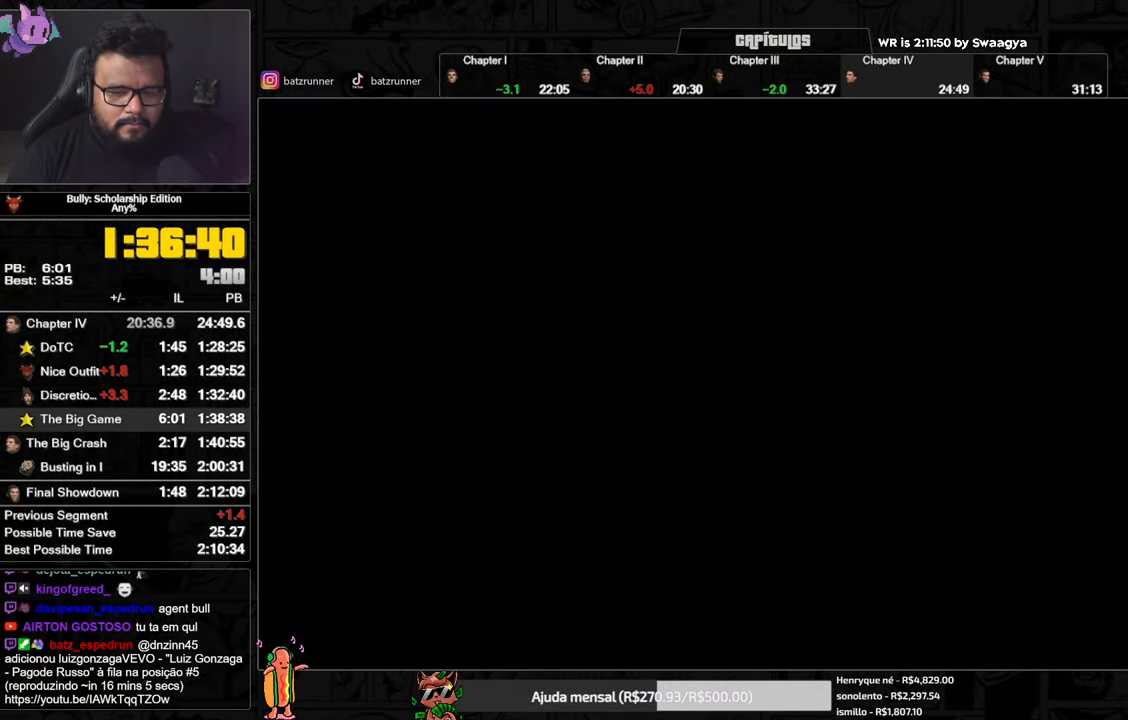
{"buttons": ["A", "R1"], "left_stick": "right", "right_stick": "center", "events": [[16, "A", "down"], [50, "A", "up"], [117, "A", "down"], [183, "A", "up"], [250, "A", "down"], [300, "A", "up"], [367, "A", "down"], [434, "A", "up"], [500, "A", "down"], [500, "R1", "down"]]}
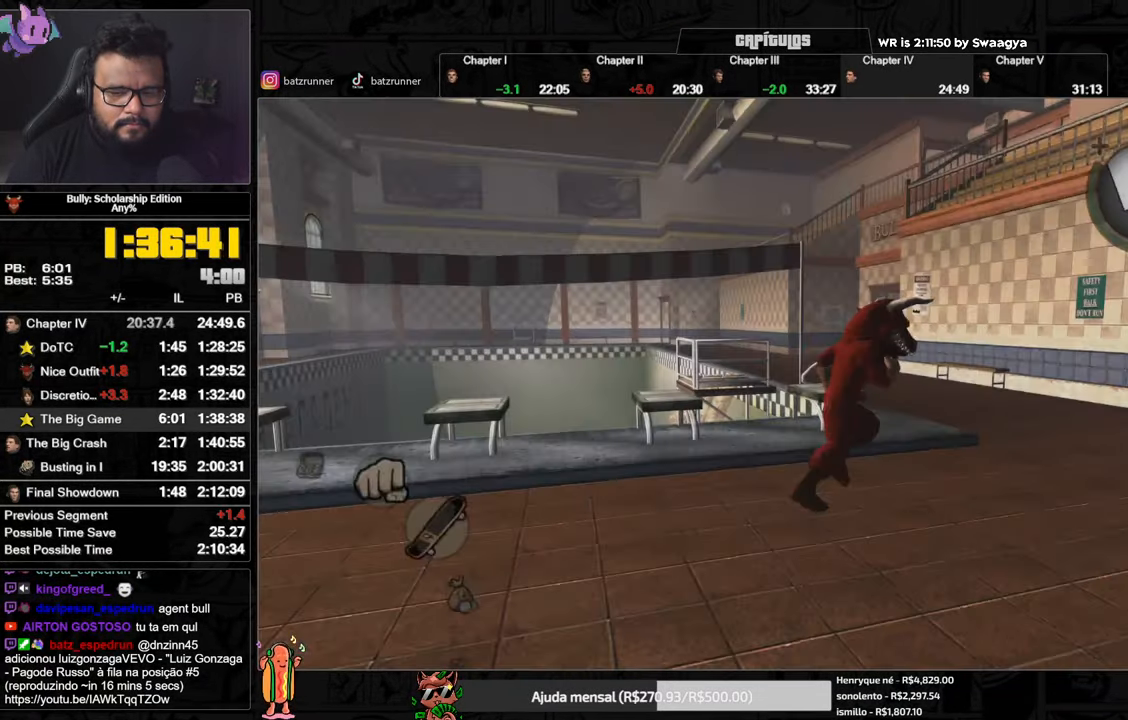
{"buttons": ["A"], "left_stick": "up", "right_stick": "center", "events": [[17, "L1", "down"], [67, "left_stick", "up-right"], [100, "A", "up"], [167, "A", "down"], [167, "R1", "up"], [184, "L1", "up"], [234, "A", "up"], [234, "left_stick", "up"], [301, "A", "down"], [367, "A", "up"], [434, "A", "down"]]}
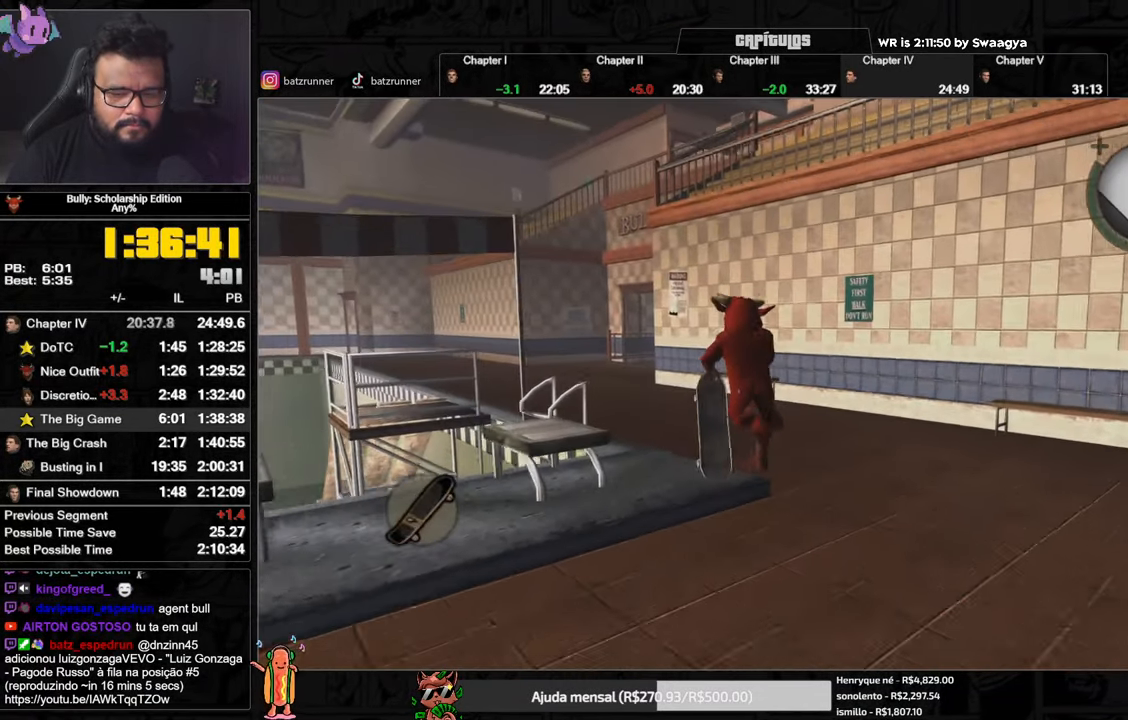
{"buttons": [], "left_stick": "center", "right_stick": "center", "events": [[16, "A", "up"], [16, "left_stick", "up-left"], [100, "A", "down"], [167, "A", "up"], [233, "A", "down"], [283, "left_stick", "center"], [300, "A", "up"], [367, "A", "down"], [434, "A", "up"]]}
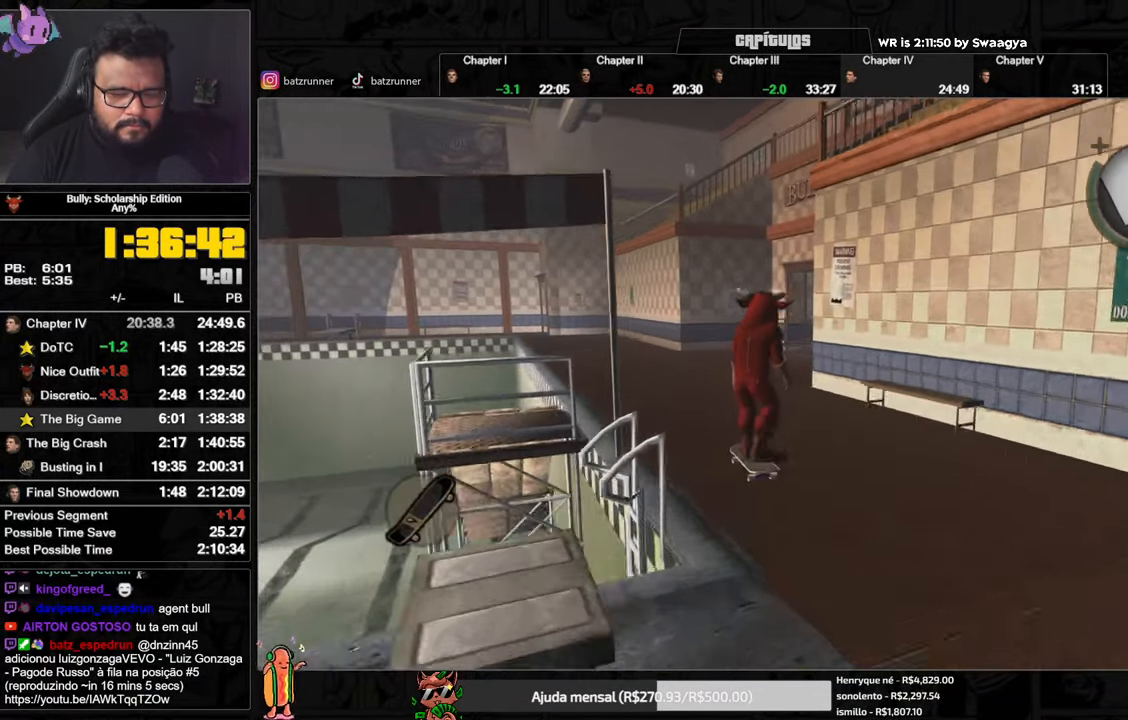
{"buttons": [], "left_stick": "right", "right_stick": "center", "events": [[34, "A", "down"], [50, "left_stick", "right"], [100, "A", "up"], [167, "A", "down"], [234, "A", "up"], [234, "left_stick", "down-left"], [301, "A", "down"], [301, "left_stick", "down-right"], [367, "A", "up"], [417, "A", "down"], [484, "A", "up"], [484, "left_stick", "right"]]}
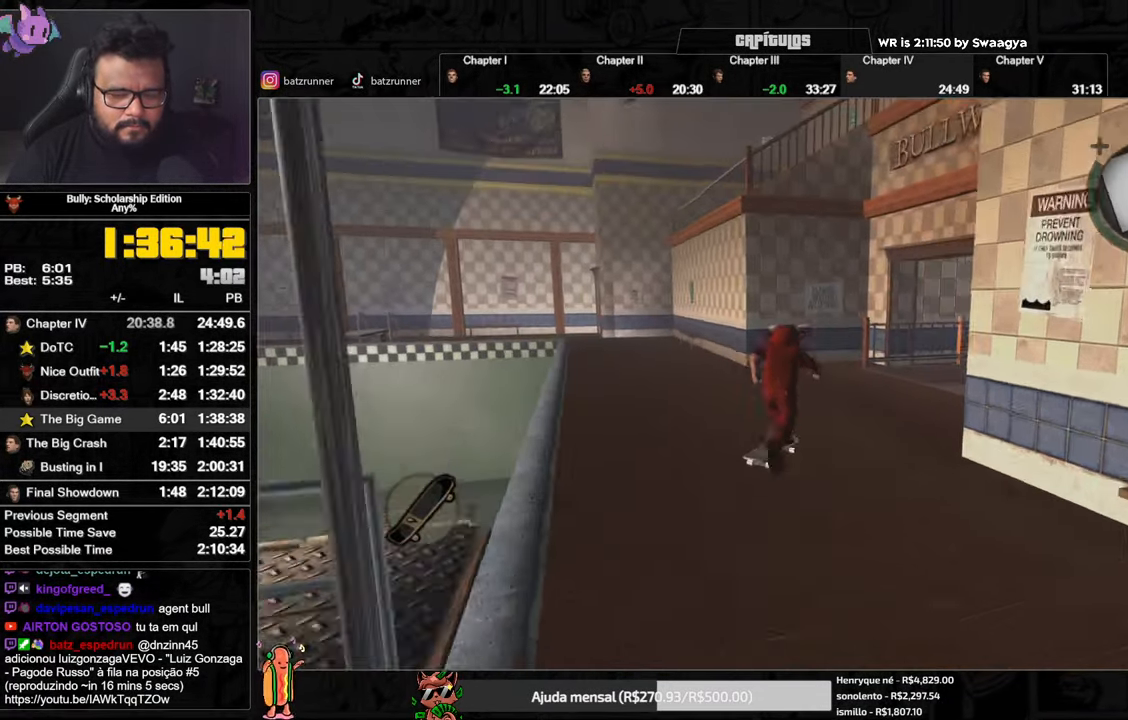
{"buttons": [], "left_stick": "up-right", "right_stick": "center", "events": [[83, "L1", "down"], [83, "left_stick", "up-right"], [183, "L1", "up"], [183, "right_stick", "down"], [317, "right_stick", "center"], [434, "A", "down"], [484, "A", "up"]]}
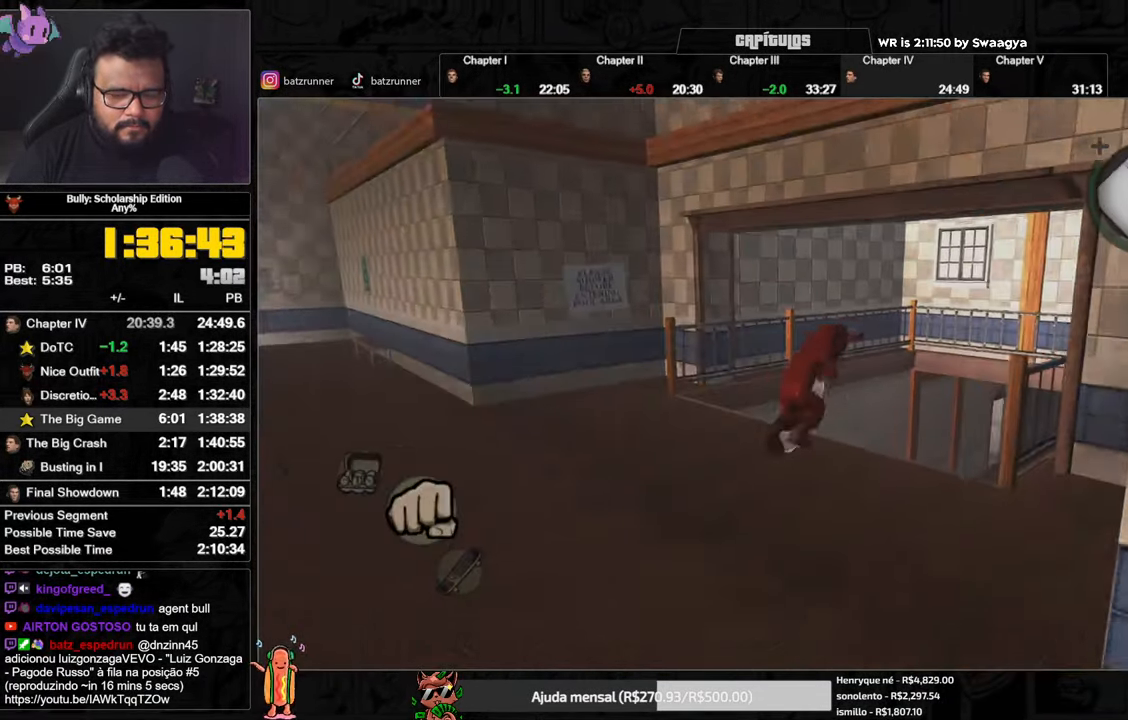
{"buttons": [], "left_stick": "up-right", "right_stick": "center", "events": [[83, "A", "down"], [133, "A", "up"], [183, "A", "down"], [250, "A", "up"], [300, "A", "down"], [367, "A", "up"], [417, "A", "down"], [484, "A", "up"]]}
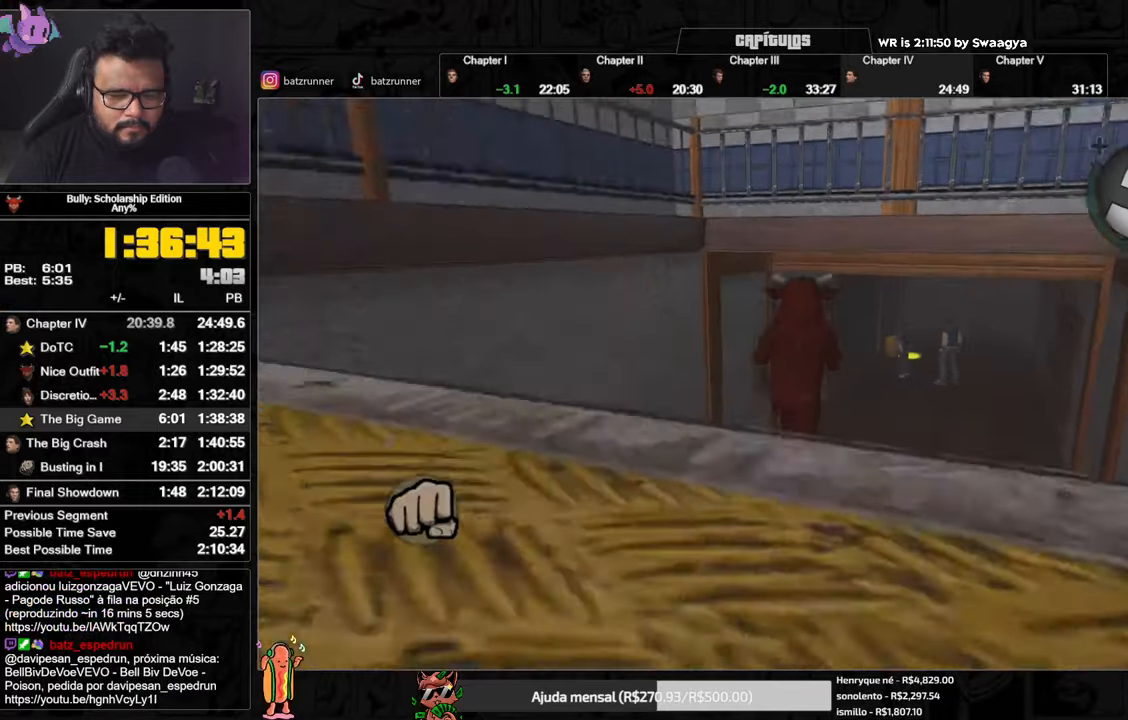
{"buttons": [], "left_stick": "up", "right_stick": "center", "events": [[34, "left_stick", "up"]]}
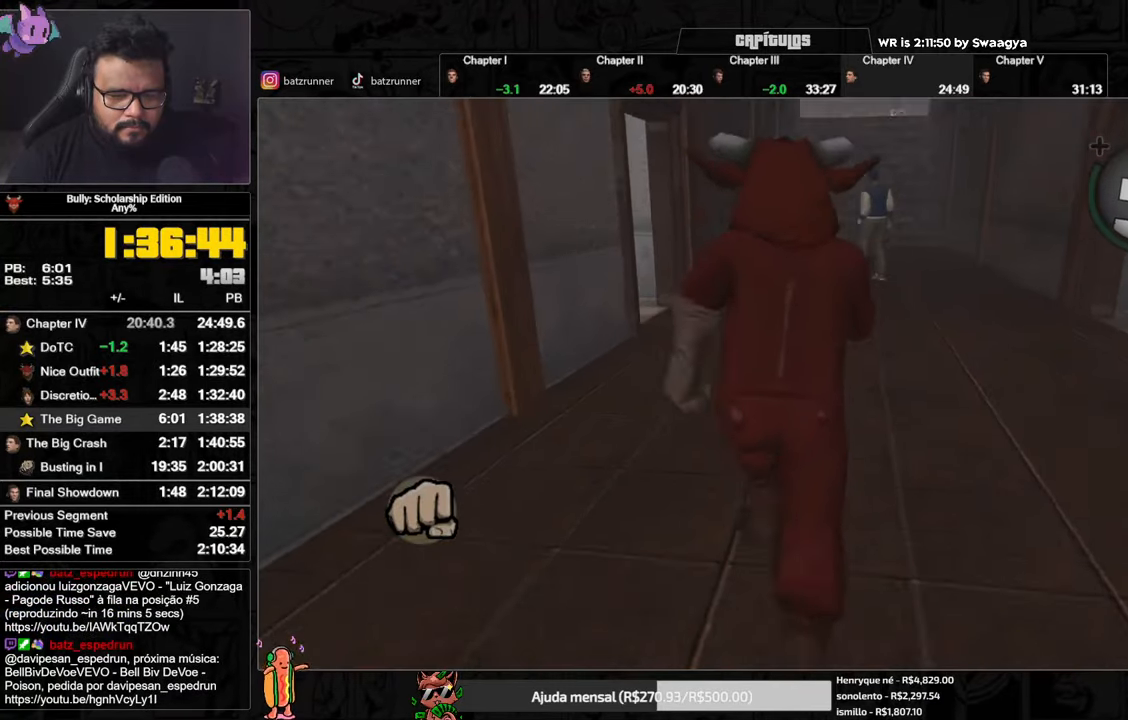
{"buttons": [], "left_stick": "center", "right_stick": "center", "events": [[50, "left_stick", "center"], [317, "right_stick", "down-left"], [417, "right_stick", "center"]]}
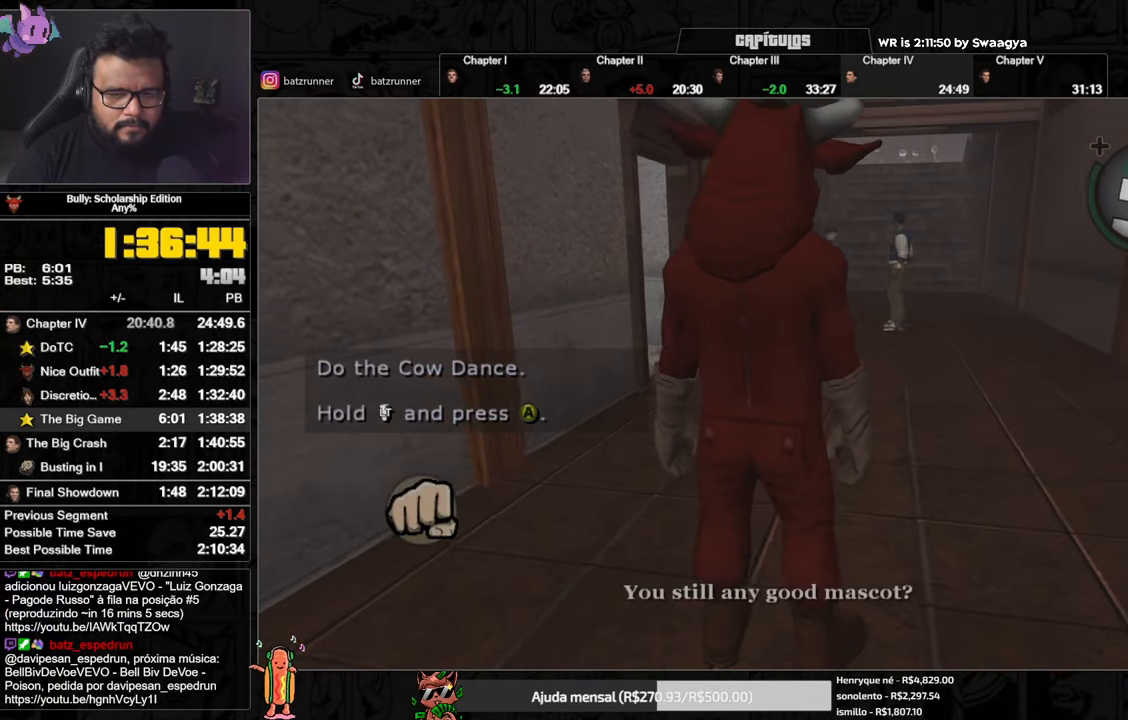
{"buttons": [], "left_stick": "center", "right_stick": "center", "events": []}
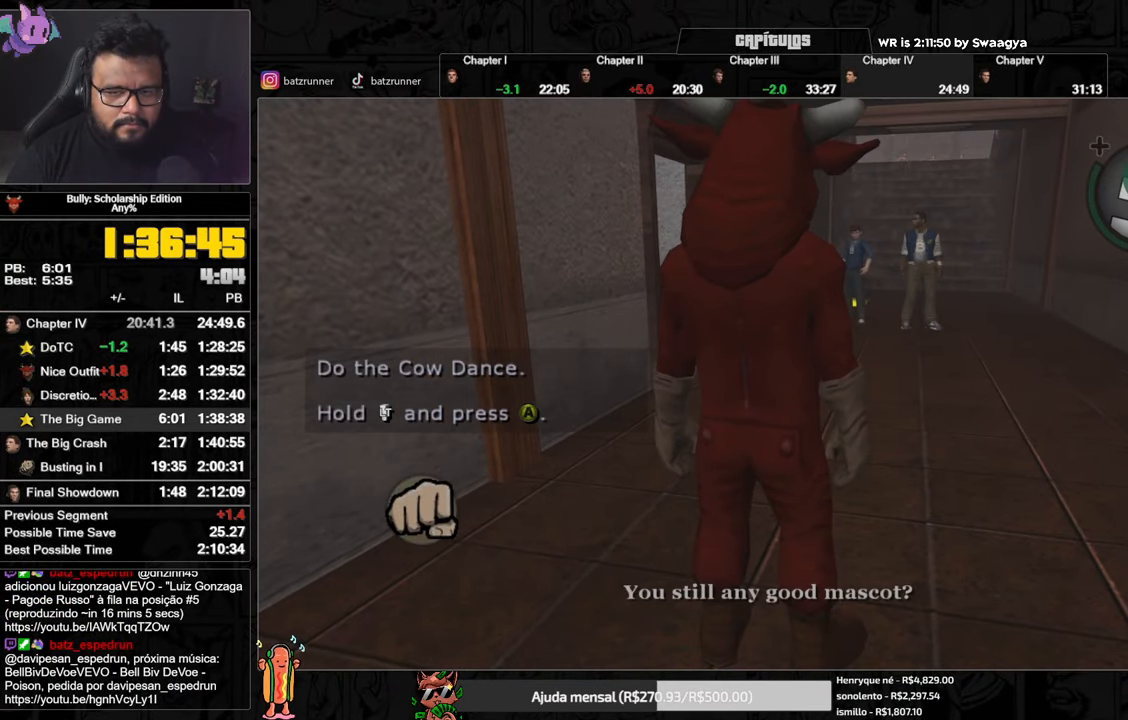
{"buttons": [], "left_stick": "center", "right_stick": "center", "events": []}
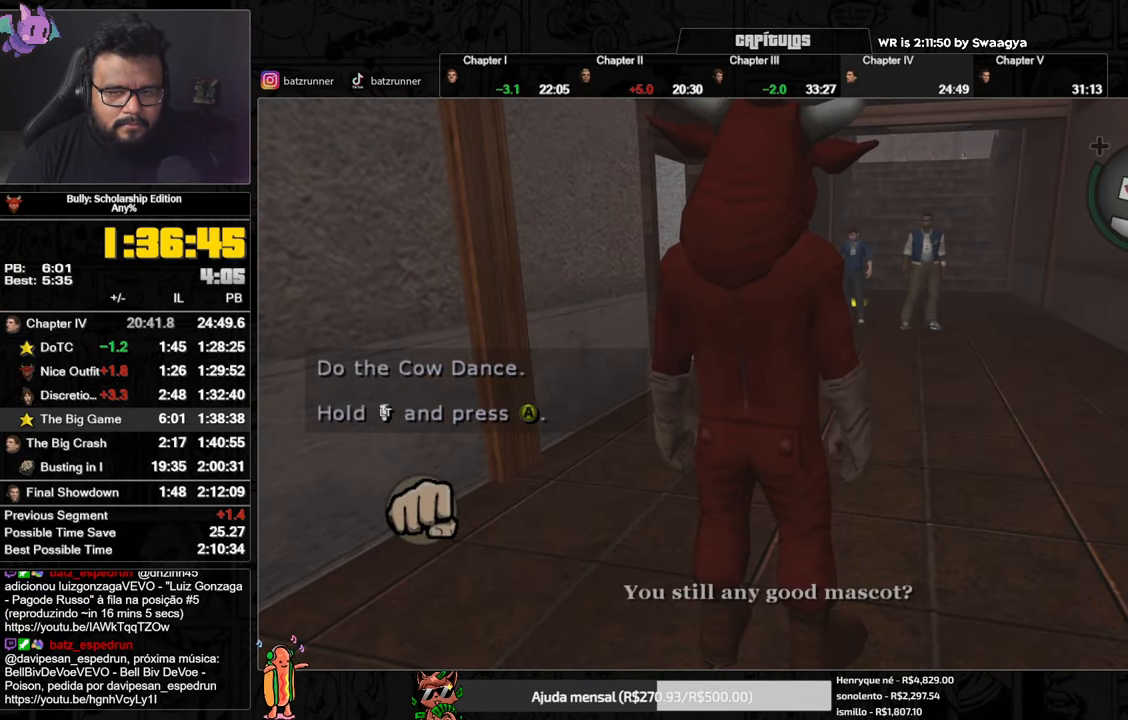
{"buttons": [], "left_stick": "center", "right_stick": "center", "events": []}
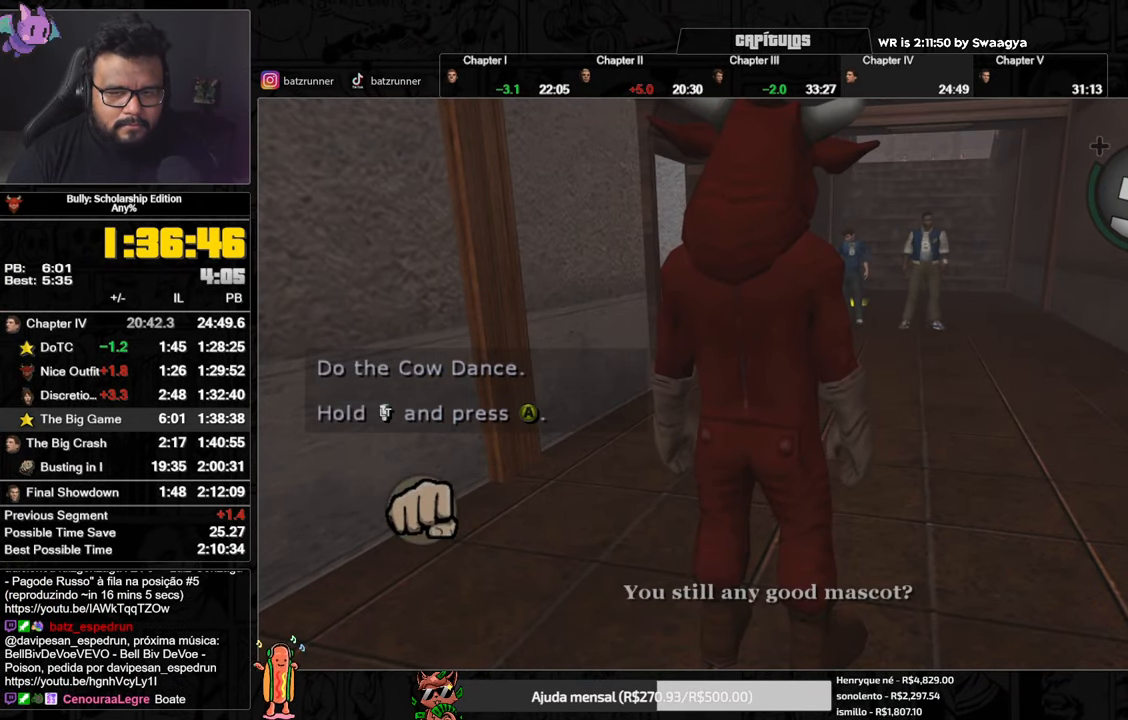
{"buttons": ["A"], "left_stick": "up-right", "right_stick": "center", "events": [[217, "left_stick", "right"], [250, "A", "down"], [317, "A", "up"], [317, "left_stick", "up-right"], [367, "A", "down"], [434, "A", "up"], [484, "A", "down"]]}
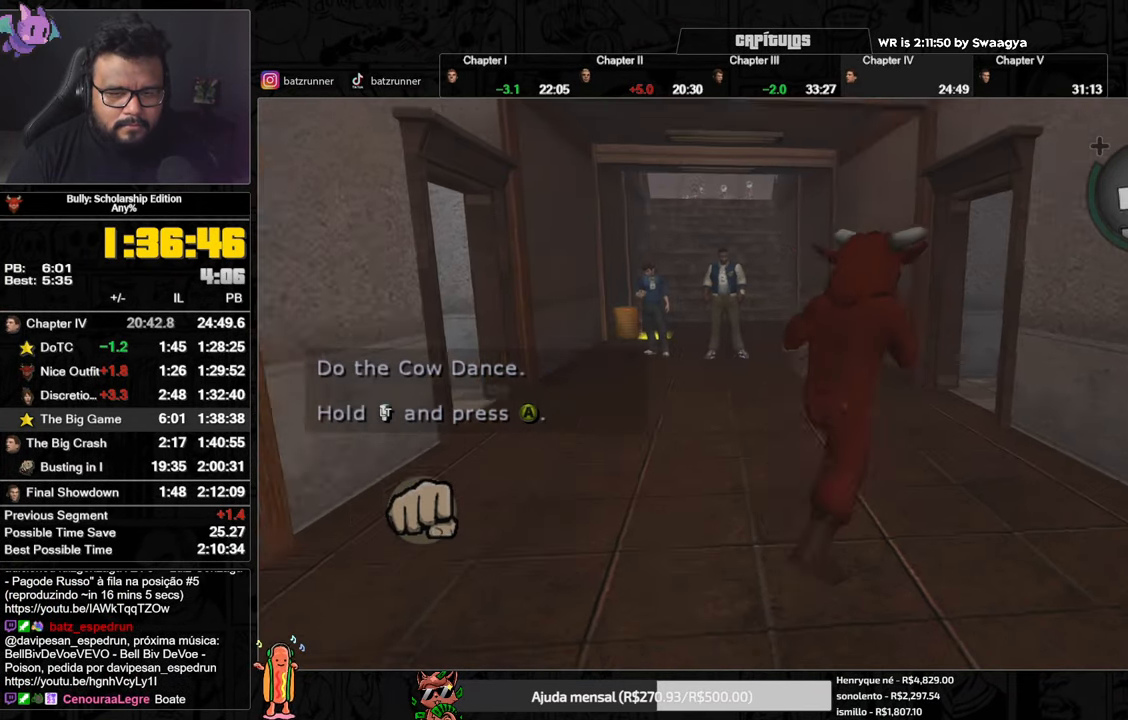
{"buttons": ["A"], "left_stick": "up", "right_stick": "center", "events": [[17, "left_stick", "up"], [50, "A", "up"], [100, "A", "down"], [167, "A", "up"], [234, "A", "down"], [284, "A", "up"], [367, "A", "down"], [434, "A", "up"], [484, "A", "down"]]}
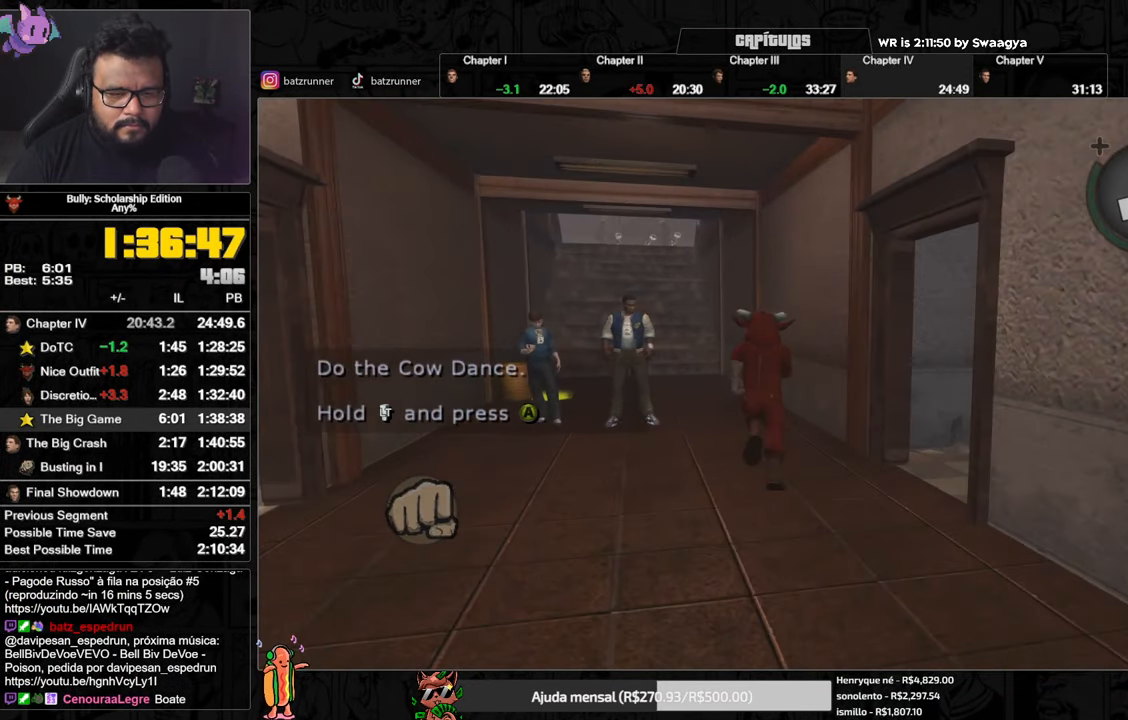
{"buttons": [], "left_stick": "up", "right_stick": "center", "events": [[67, "A", "up"], [117, "A", "down"], [183, "A", "up"], [250, "A", "down"], [334, "A", "up"], [400, "A", "down"], [450, "A", "up"]]}
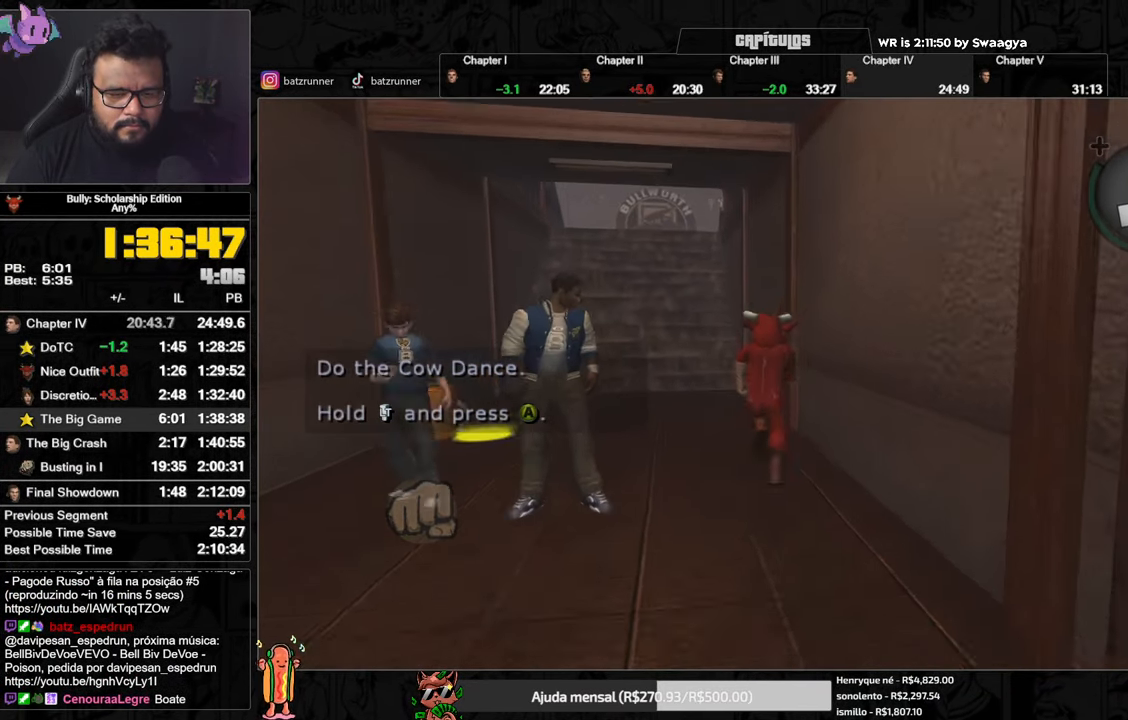
{"buttons": [], "left_stick": "up-left", "right_stick": "center", "events": [[34, "A", "down"], [84, "A", "up"], [84, "left_stick", "up-left"], [151, "A", "down"], [234, "A", "up"]]}
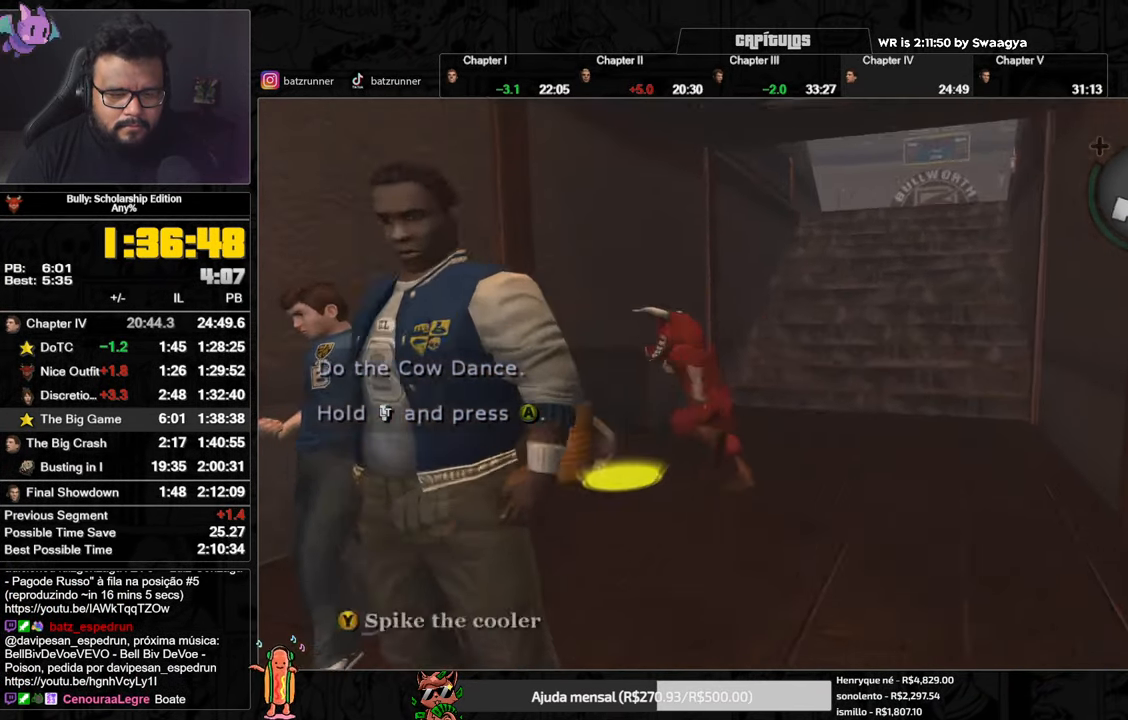
{"buttons": ["Y"], "left_stick": "up-left", "right_stick": "center", "events": [[67, "Y", "down"]]}
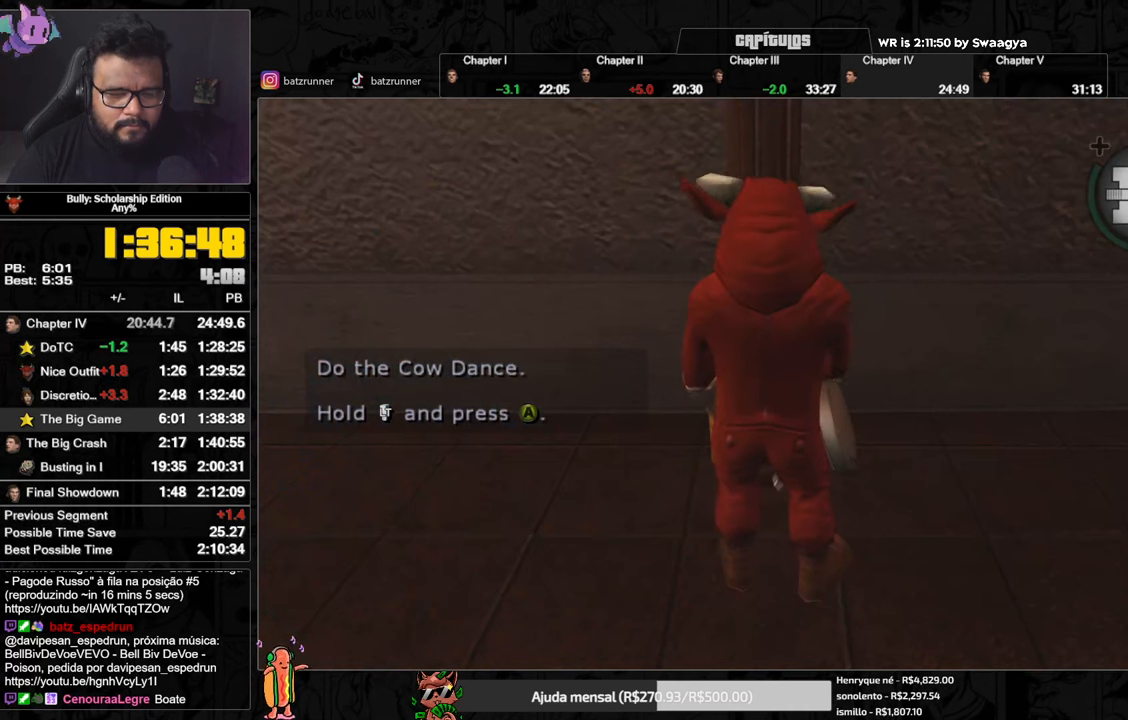
{"buttons": [], "left_stick": "center", "right_stick": "center", "events": [[50, "left_stick", "center"], [116, "Y", "up"]]}